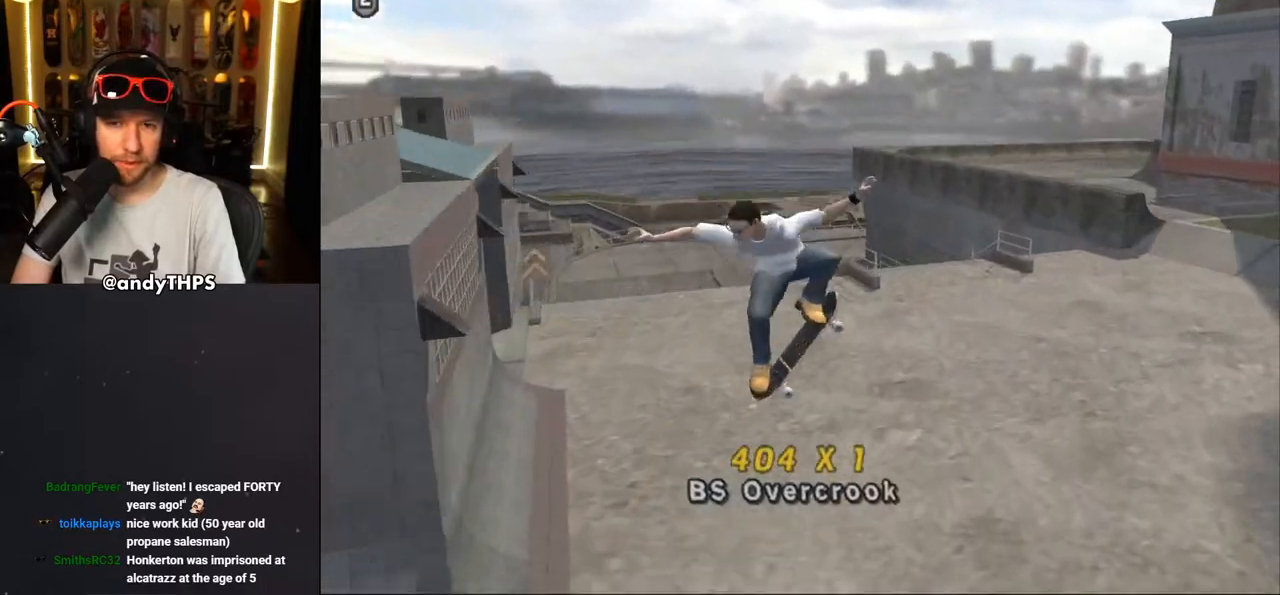
Gameplay with a controller (PlayStation layout); each line is a JSON object with the inputs held at the frame after it. "events" lists button and stick changes between this image and that frame as [ms after this image, input, new state], when the widget could be followed in between. Not read: L1 R2.
{"buttons": ["CROSS", "DPAD_RIGHT"], "left_stick": "center", "right_stick": "center", "events": [[17, "DPAD_RIGHT", "up"], [50, "L2", "up"], [217, "DPAD_RIGHT", "down"], [317, "L2", "down"], [317, "right_stick", "center"], [417, "CROSS", "down"], [417, "L2", "up"]]}
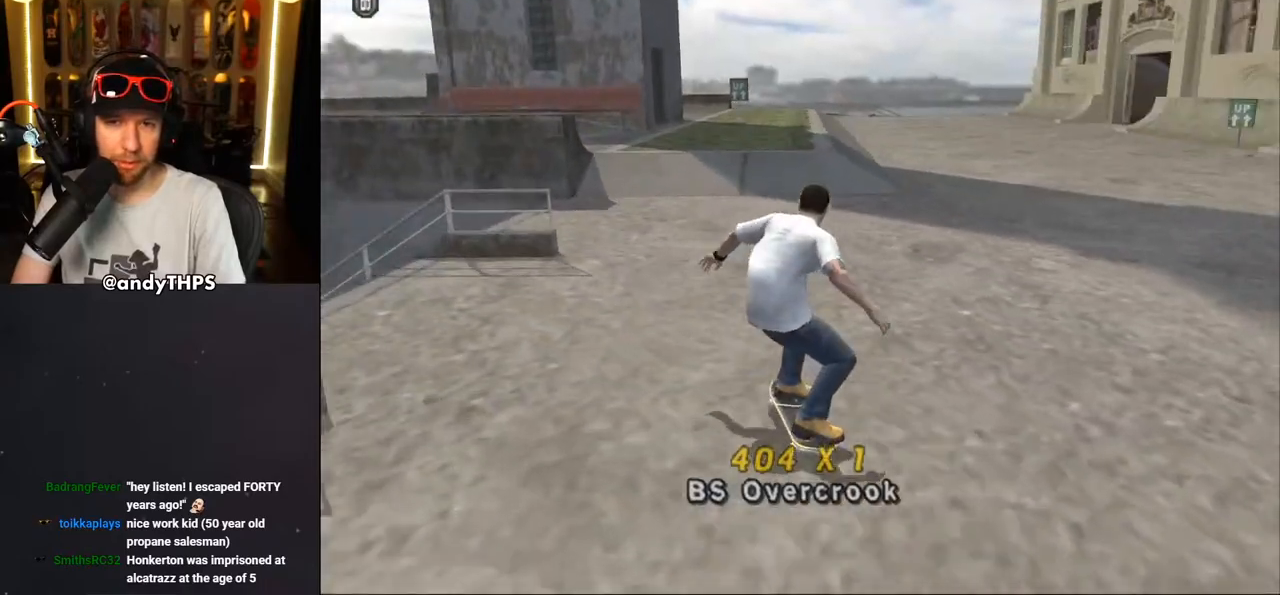
{"buttons": [], "left_stick": "center", "right_stick": "down-left", "events": [[317, "CROSS", "up"], [383, "DPAD_RIGHT", "up"], [450, "right_stick", "down-left"]]}
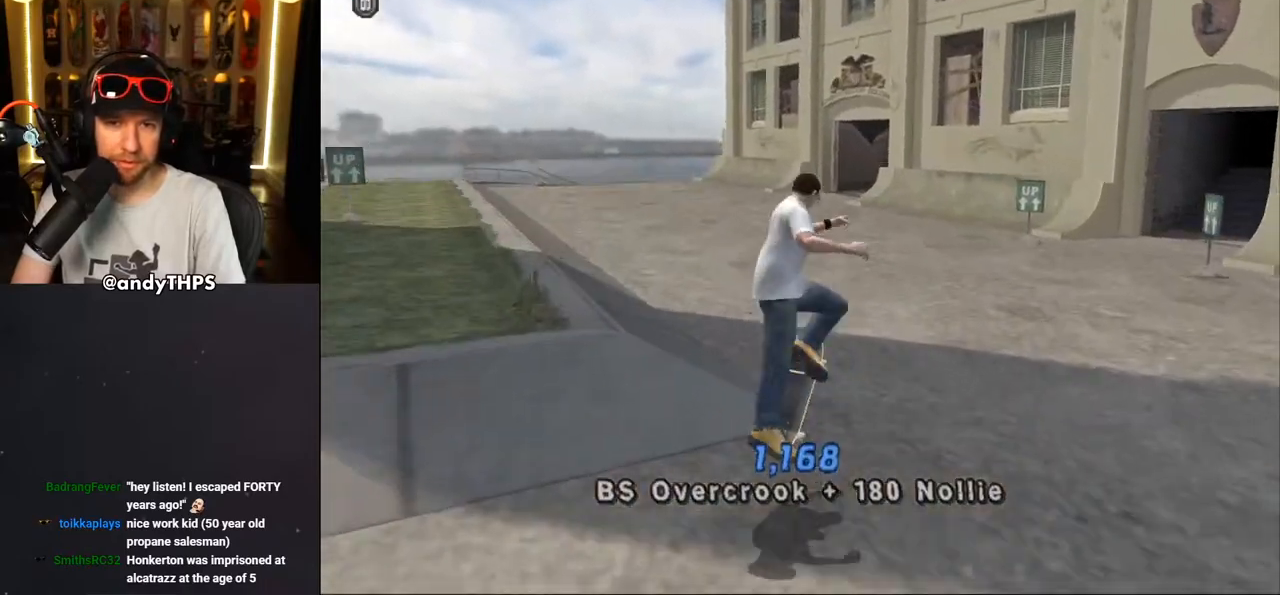
{"buttons": [], "left_stick": "center", "right_stick": "center", "events": [[433, "right_stick", "center"]]}
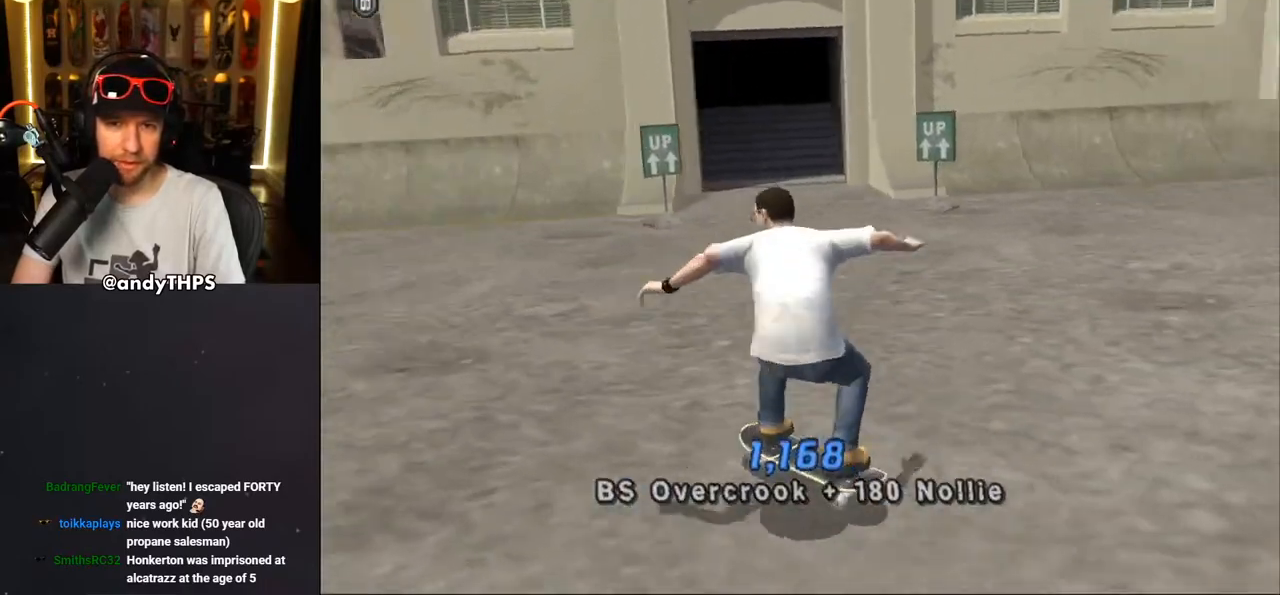
{"buttons": ["CROSS", "DPAD_DOWN", "DPAD_RIGHT"], "left_stick": "center", "right_stick": "center", "events": [[67, "DPAD_RIGHT", "down"], [100, "DPAD_DOWN", "down"], [167, "CROSS", "down"]]}
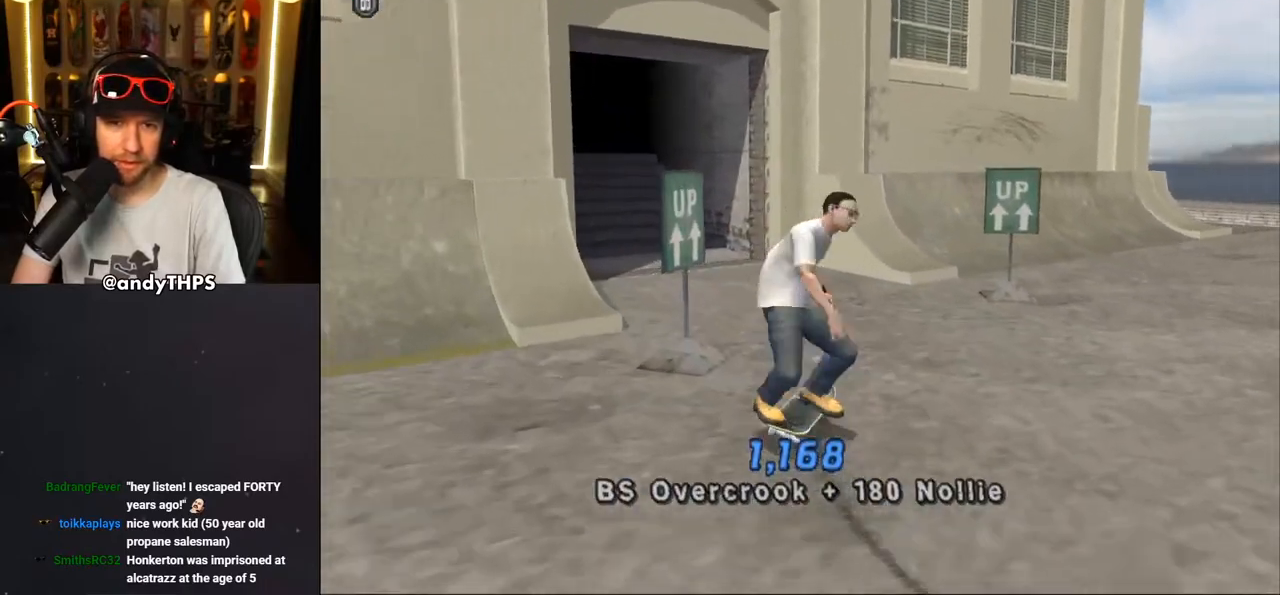
{"buttons": ["CROSS"], "left_stick": "center", "right_stick": "center", "events": [[33, "DPAD_DOWN", "up"], [33, "DPAD_RIGHT", "up"], [83, "DPAD_LEFT", "down"], [133, "DPAD_DOWN", "down"], [300, "DPAD_DOWN", "up"], [400, "DPAD_LEFT", "up"]]}
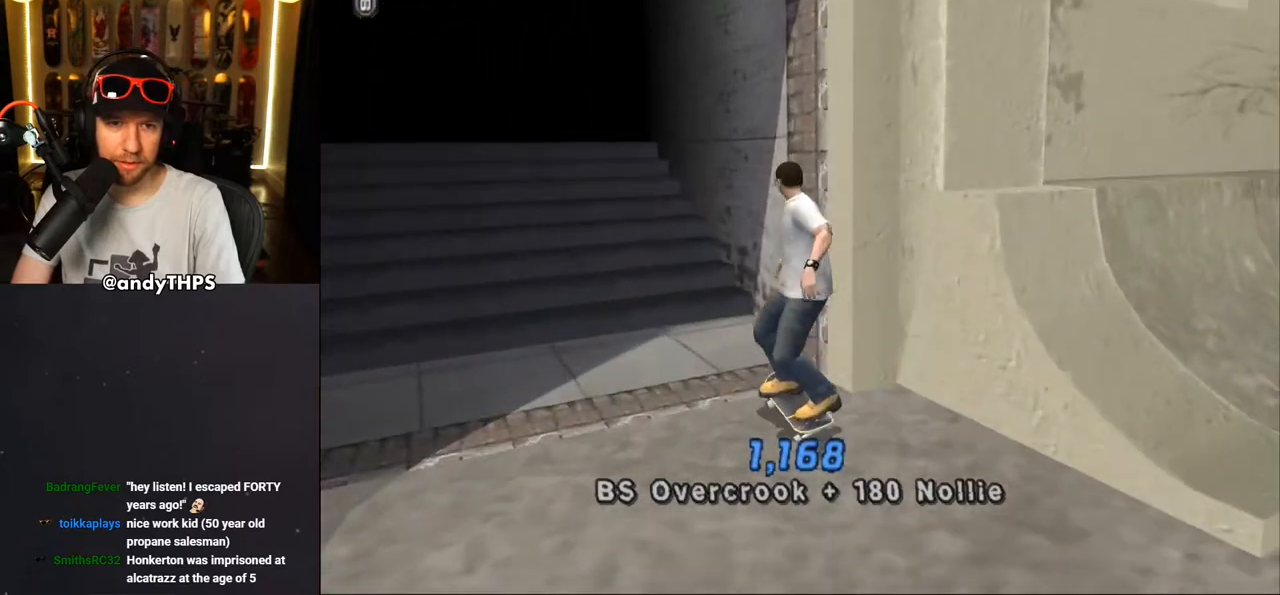
{"buttons": ["CROSS", "DPAD_DOWN"], "left_stick": "center", "right_stick": "center", "events": [[17, "DPAD_DOWN", "down"]]}
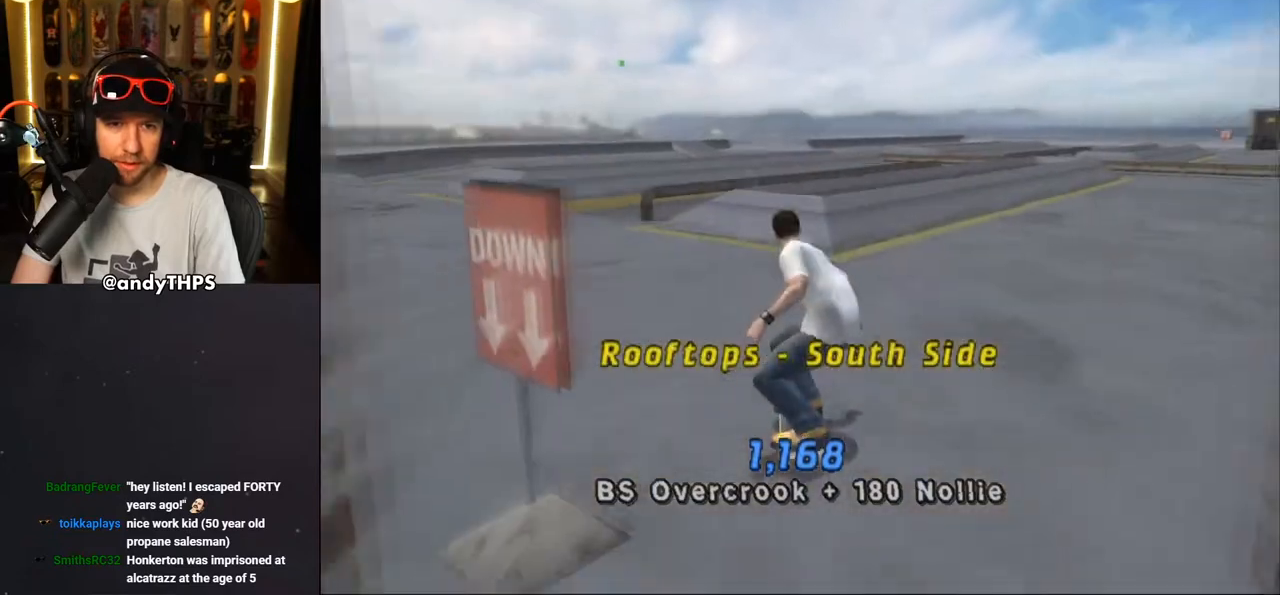
{"buttons": ["CROSS", "DPAD_DOWN", "DPAD_RIGHT"], "left_stick": "center", "right_stick": "center", "events": [[33, "DPAD_DOWN", "up"], [167, "DPAD_DOWN", "down"], [167, "DPAD_RIGHT", "down"]]}
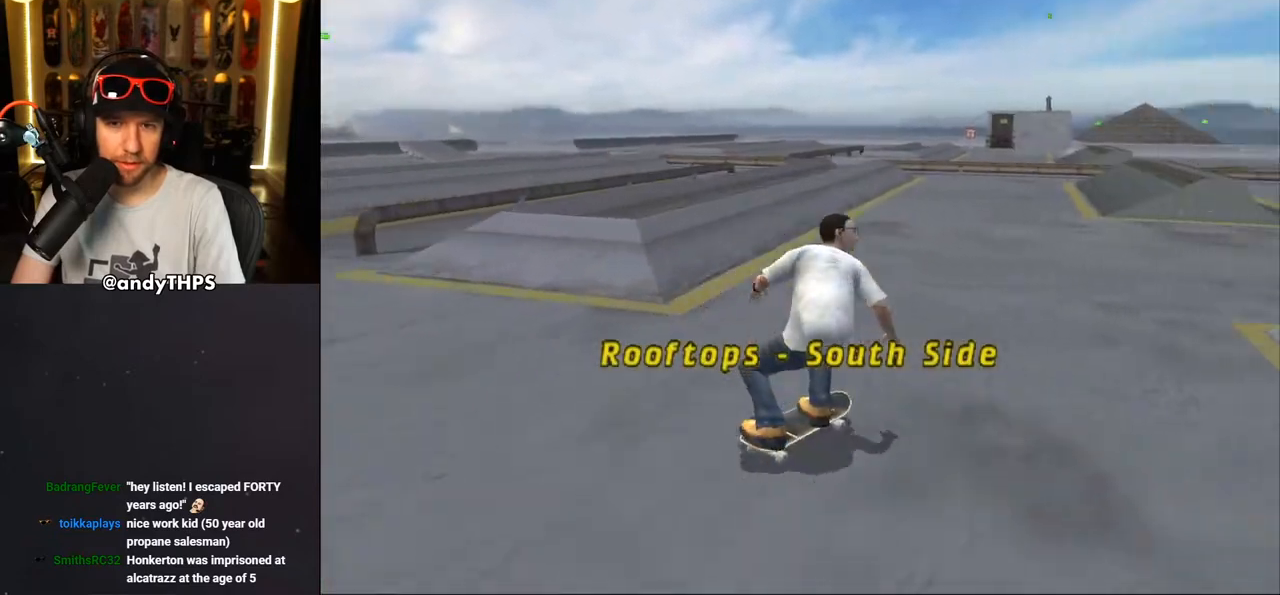
{"buttons": ["CROSS", "DPAD_DOWN", "DPAD_LEFT"], "left_stick": "center", "right_stick": "center", "events": [[150, "DPAD_RIGHT", "up"], [217, "DPAD_LEFT", "down"], [283, "DPAD_LEFT", "up"], [500, "DPAD_LEFT", "down"]]}
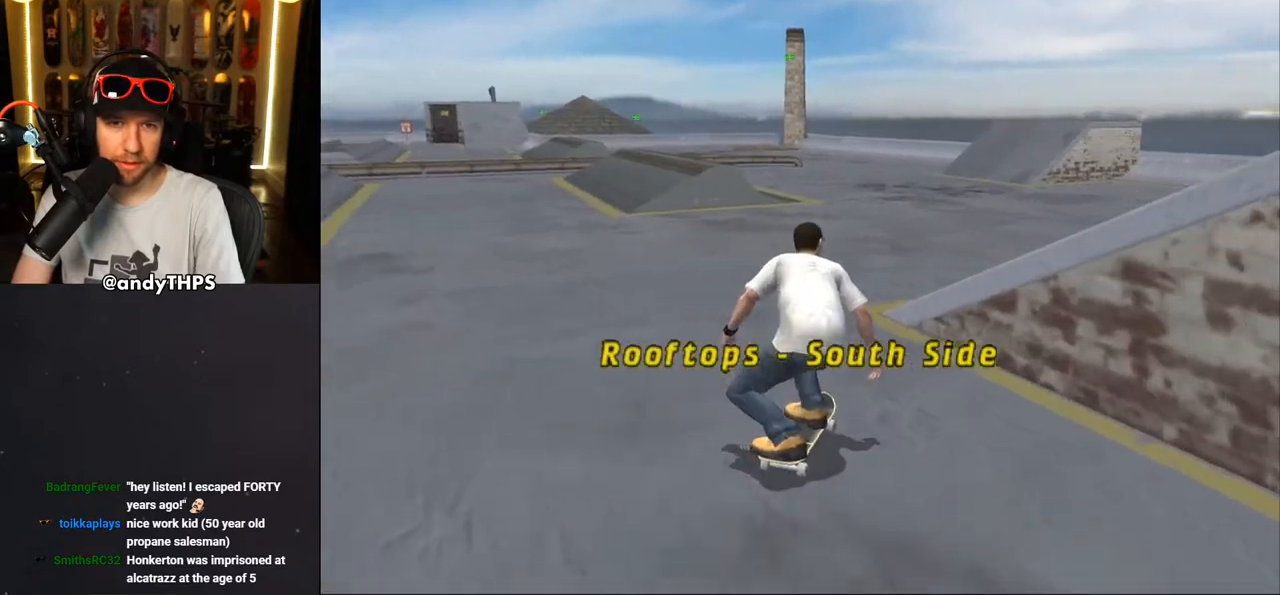
{"buttons": ["CROSS", "DPAD_LEFT"], "left_stick": "center", "right_stick": "center", "events": [[150, "DPAD_DOWN", "up"], [150, "DPAD_LEFT", "up"], [333, "DPAD_LEFT", "down"]]}
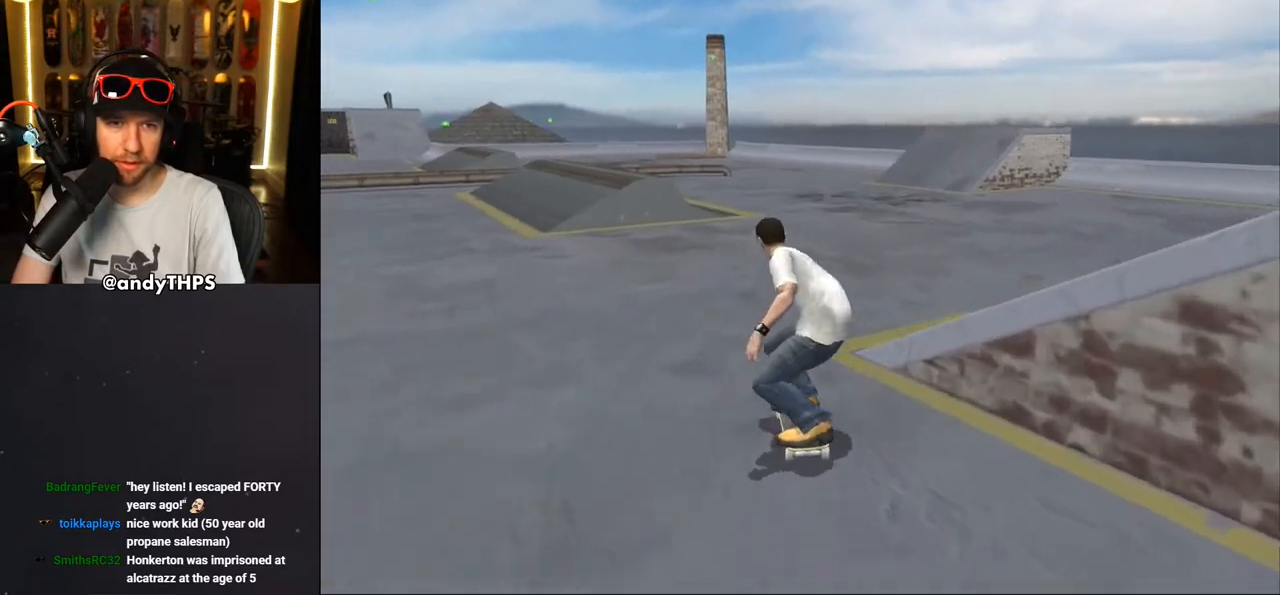
{"buttons": ["CROSS", "DPAD_UP"], "left_stick": "center", "right_stick": "center", "events": [[100, "DPAD_LEFT", "up"], [433, "DPAD_UP", "down"]]}
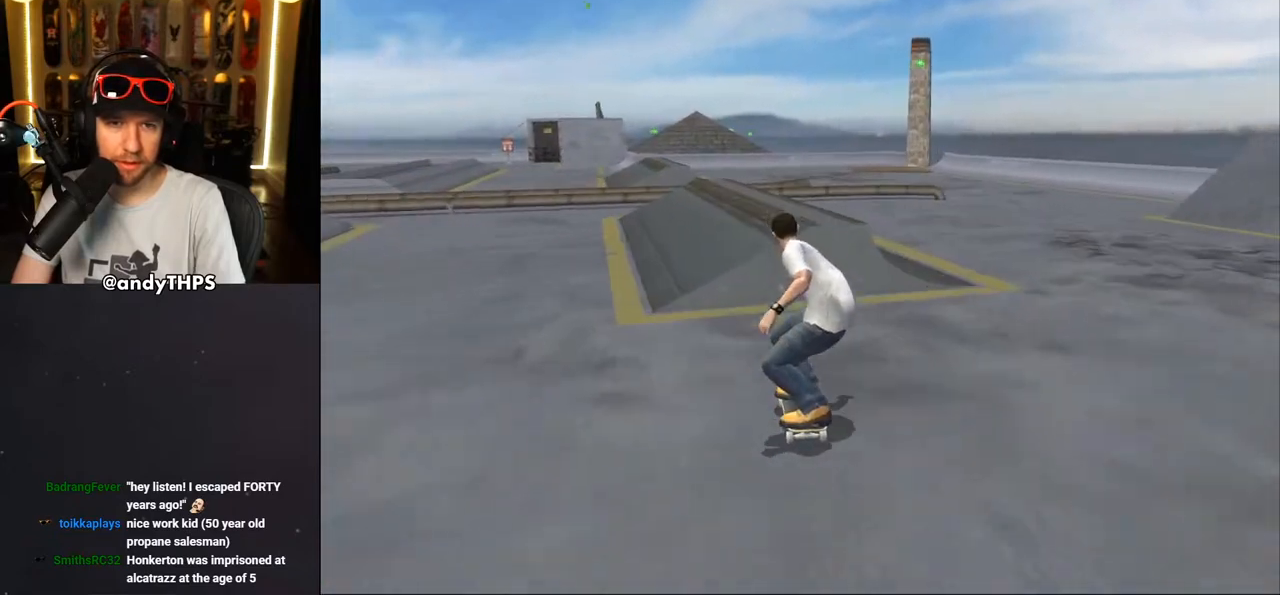
{"buttons": ["CROSS"], "left_stick": "center", "right_stick": "center", "events": [[17, "CROSS", "up"], [17, "DPAD_UP", "up"], [67, "DPAD_UP", "down"], [133, "TRIANGLE", "down"], [367, "DPAD_UP", "up"], [483, "TRIANGLE", "up"], [500, "CROSS", "down"]]}
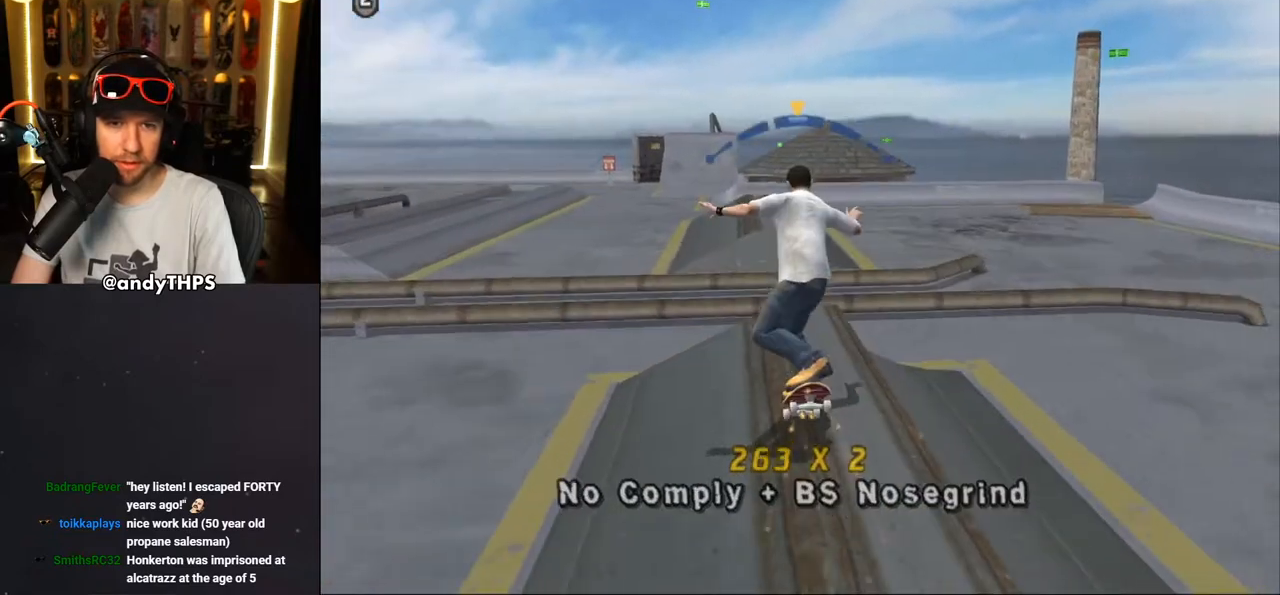
{"buttons": ["CROSS", "TRIANGLE", "DPAD_UP"], "left_stick": "center", "right_stick": "center", "events": [[67, "DPAD_UP", "down"], [133, "CROSS", "up"], [250, "CROSS", "down"], [500, "TRIANGLE", "down"]]}
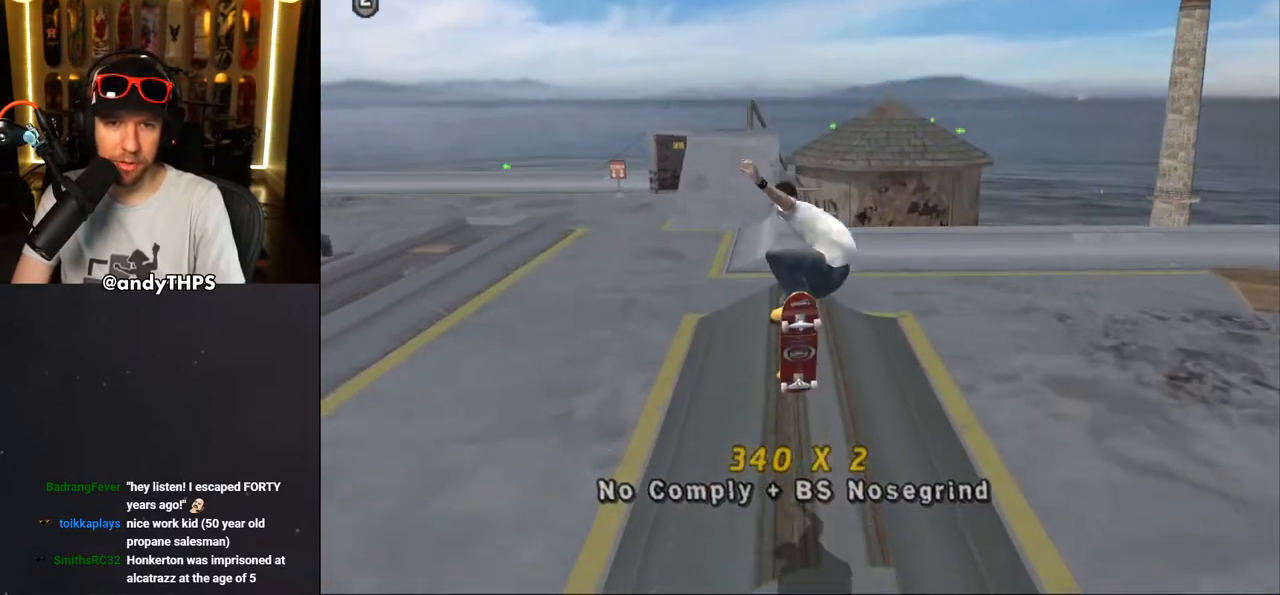
{"buttons": ["CROSS", "L2", "DPAD_UP", "DPAD_LEFT"], "left_stick": "center", "right_stick": "center", "events": [[200, "DPAD_LEFT", "down"], [217, "TRIANGLE", "up"], [250, "CROSS", "up"], [250, "L2", "down"], [333, "CROSS", "down"]]}
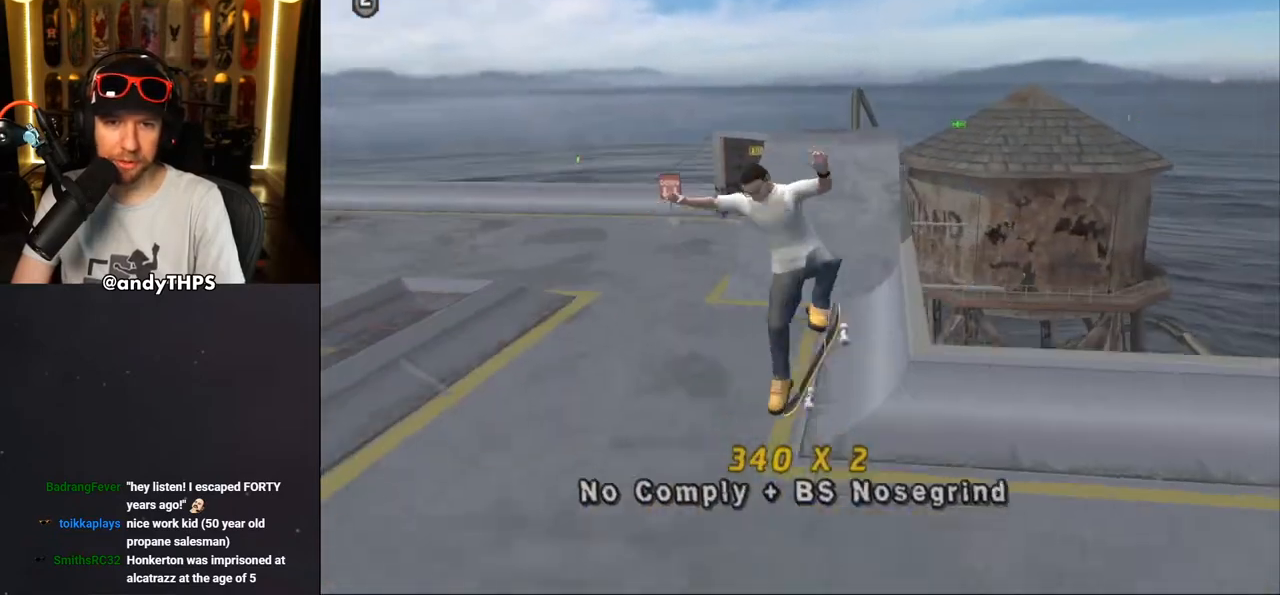
{"buttons": ["CROSS", "DPAD_RIGHT"], "left_stick": "center", "right_stick": "center", "events": [[83, "DPAD_LEFT", "up"], [150, "DPAD_UP", "up"], [183, "L2", "up"], [383, "DPAD_RIGHT", "down"]]}
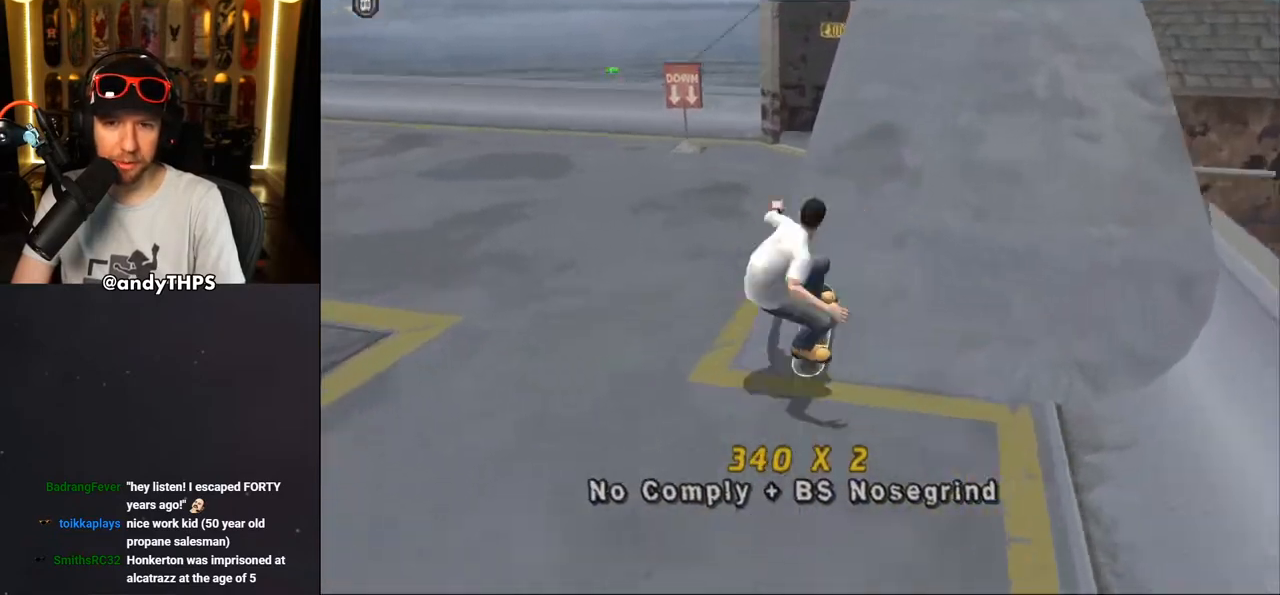
{"buttons": ["CROSS"], "left_stick": "center", "right_stick": "center", "events": [[17, "DPAD_RIGHT", "up"], [333, "DPAD_DOWN", "down"], [400, "DPAD_DOWN", "up"], [400, "DPAD_RIGHT", "down"], [417, "DPAD_RIGHT", "up"], [433, "DPAD_RIGHT", "down"], [450, "DPAD_RIGHT", "up"]]}